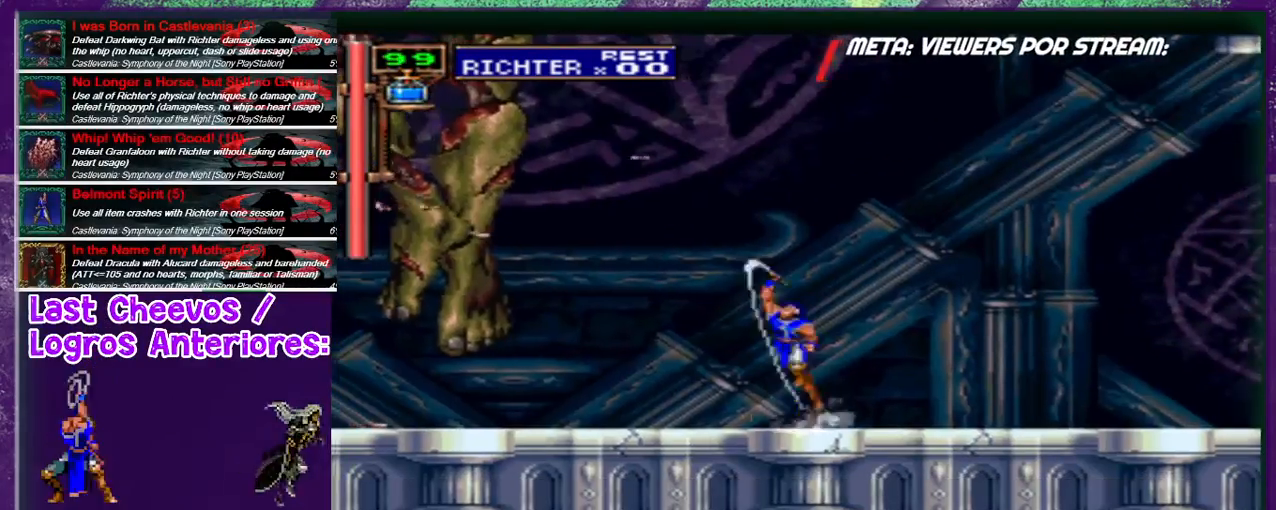
Gameplay with a controller (PlayStation layout); each line is a JSON object with the inputs held at the frame after it. "events" lists button and stick changes between this image and that frame as [ms after this image, input, new state], when the widget could be followed in between. Not read: L3 R3 left_stick right_stick.
{"buttons": ["DPAD_RIGHT"], "events": [[100, "DPAD_UP", "up"], [133, "CROSS", "up"], [333, "DPAD_RIGHT", "down"]]}
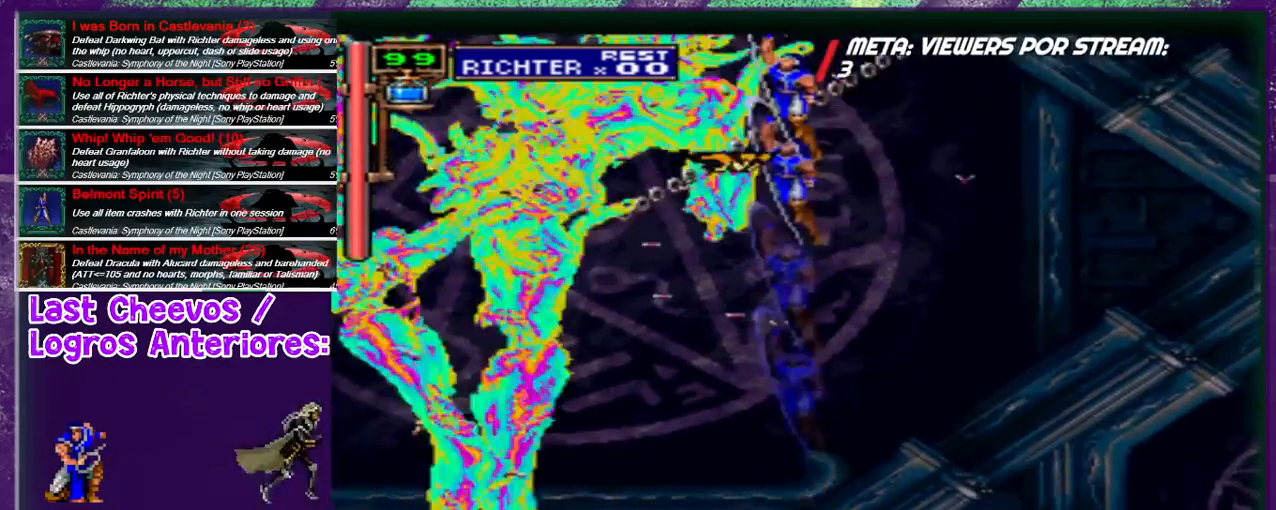
{"buttons": ["DPAD_RIGHT"], "events": []}
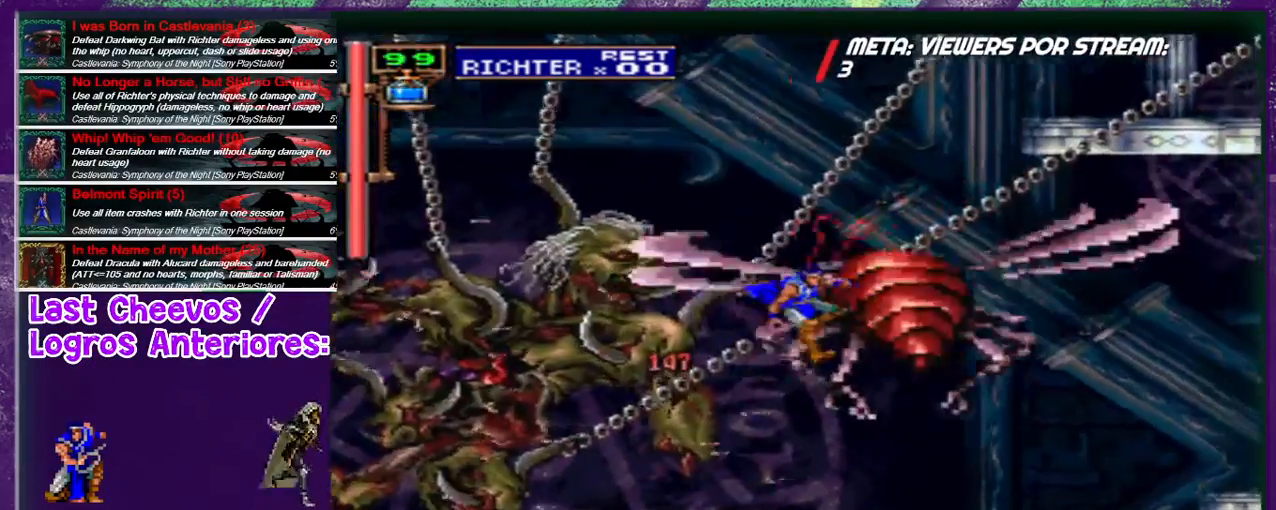
{"buttons": [], "events": [[167, "DPAD_RIGHT", "up"], [267, "DPAD_LEFT", "down"], [400, "DPAD_LEFT", "up"]]}
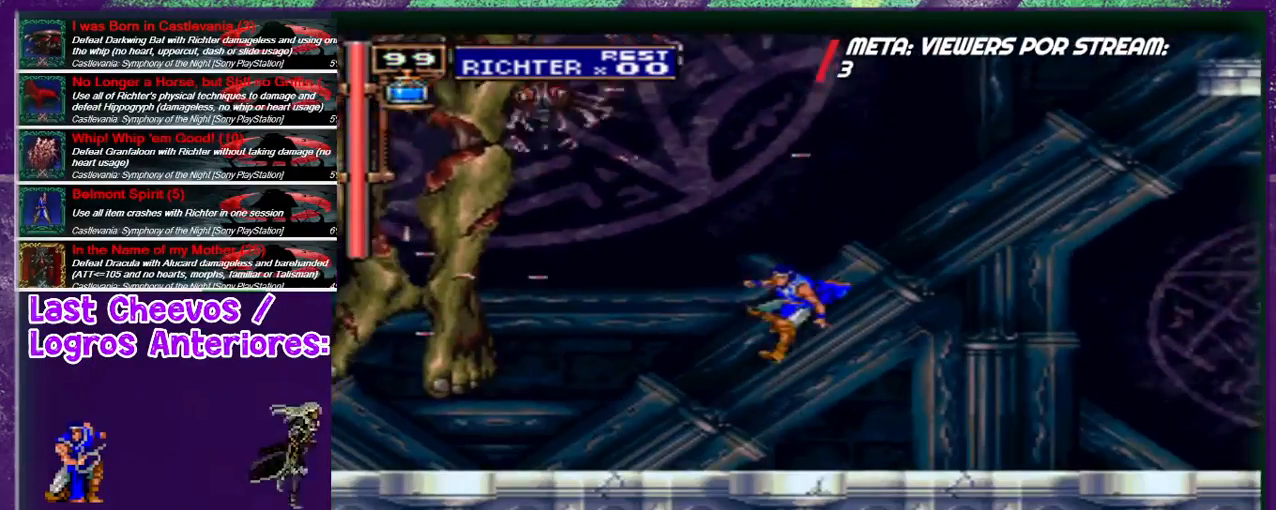
{"buttons": [], "events": []}
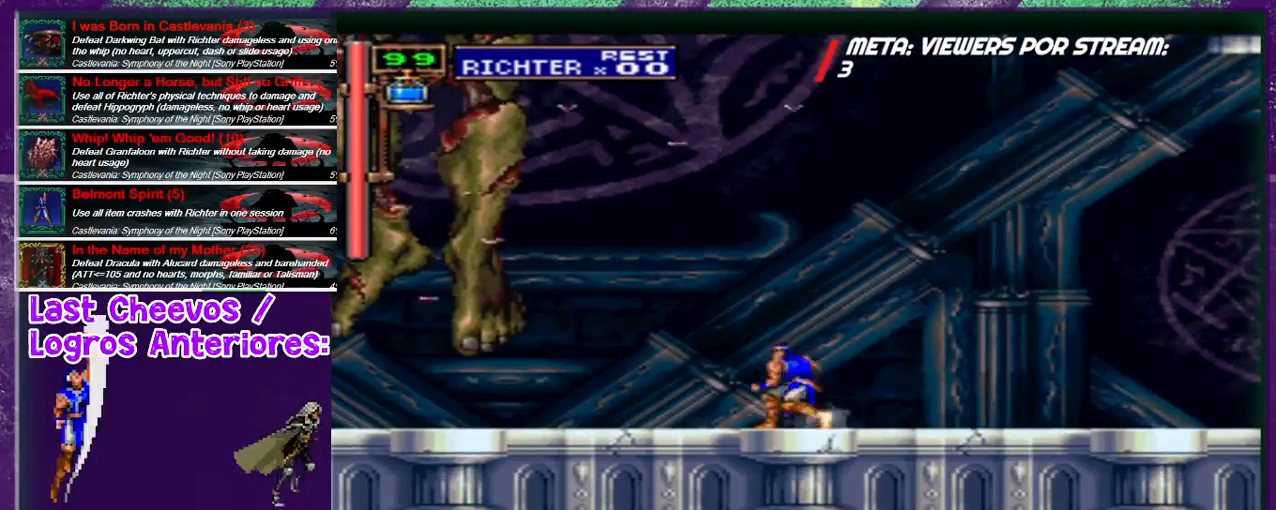
{"buttons": ["DPAD_UP"], "events": [[300, "DPAD_DOWN", "down"], [367, "DPAD_DOWN", "up"], [400, "DPAD_UP", "down"]]}
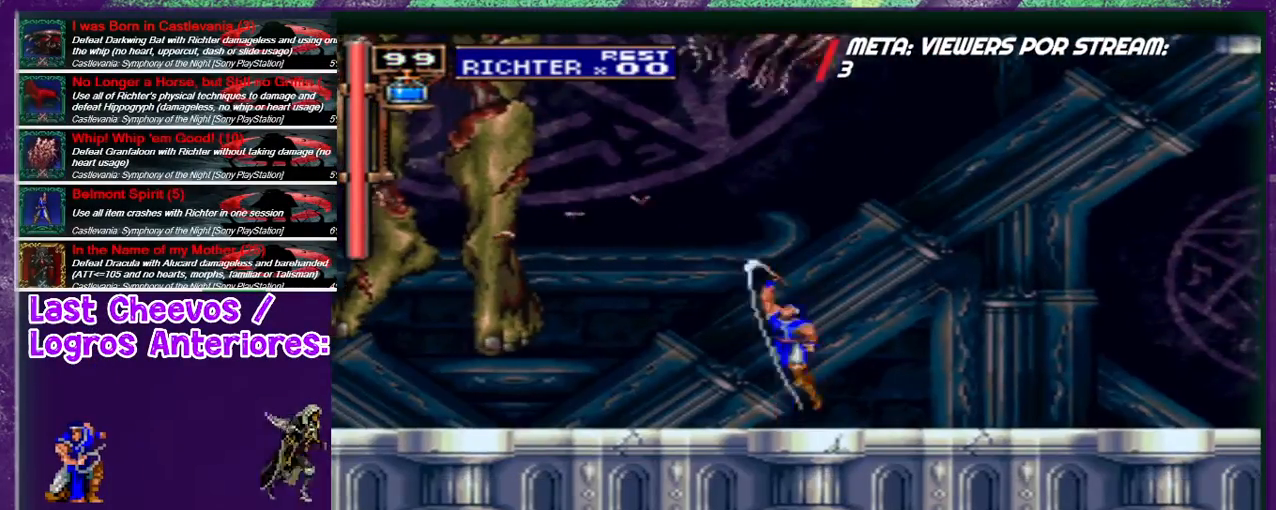
{"buttons": ["CROSS", "DPAD_RIGHT"], "events": [[33, "CROSS", "down"], [33, "DPAD_UP", "up"], [100, "CROSS", "up"], [167, "DPAD_RIGHT", "down"], [200, "CROSS", "down"], [267, "CROSS", "up"], [367, "CROSS", "down"]]}
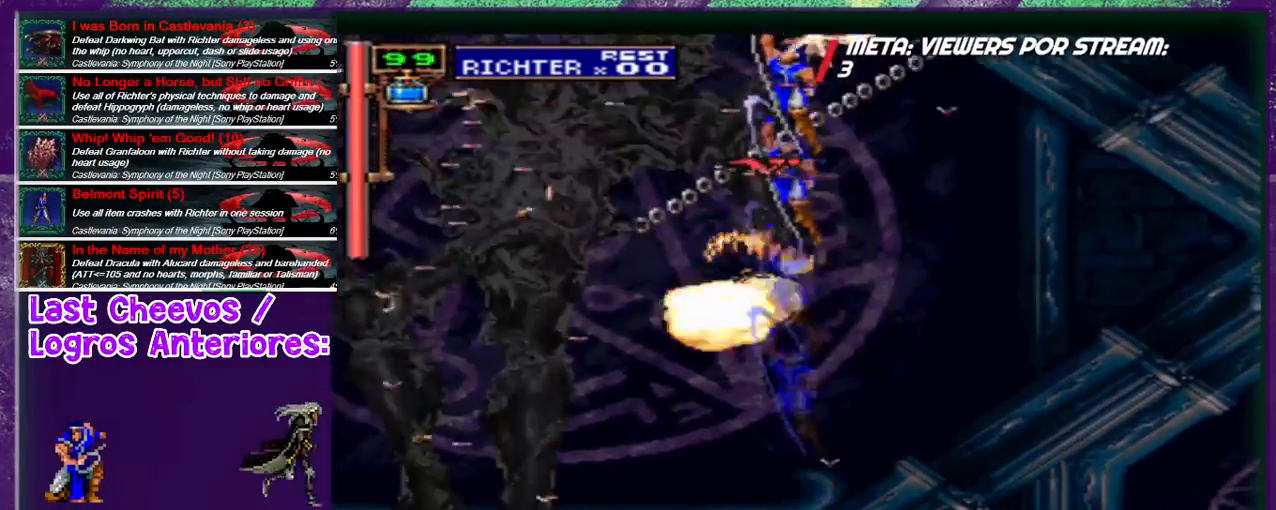
{"buttons": ["DPAD_RIGHT"], "events": [[67, "CROSS", "up"], [133, "CROSS", "down"], [267, "CROSS", "up"]]}
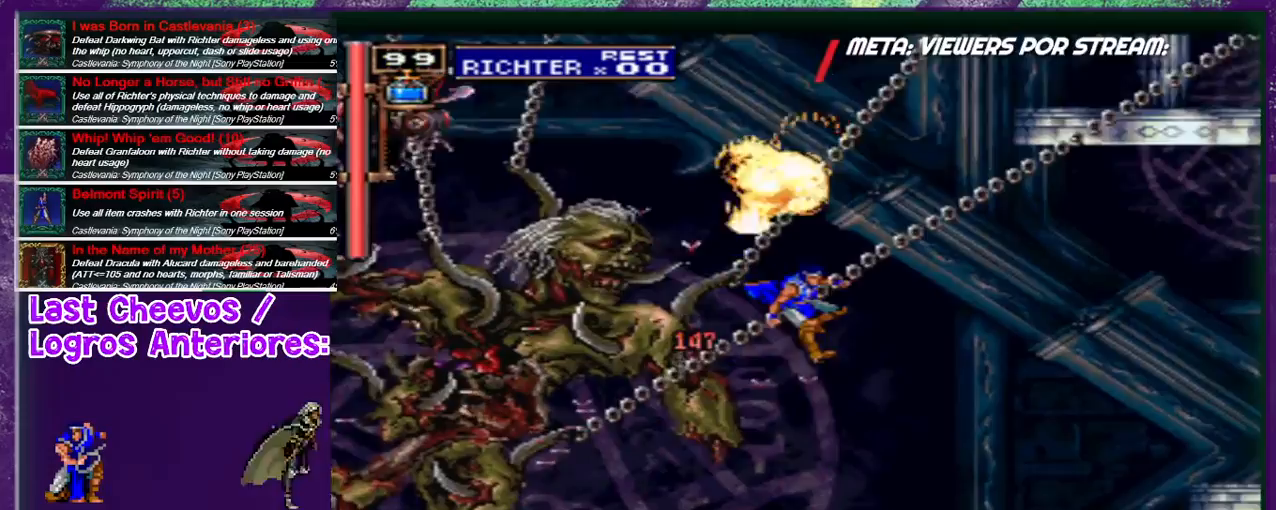
{"buttons": ["DPAD_UP"], "events": [[133, "DPAD_RIGHT", "up"], [267, "DPAD_LEFT", "down"], [300, "DPAD_LEFT", "up"], [367, "DPAD_DOWN", "down"], [433, "DPAD_DOWN", "up"], [433, "DPAD_LEFT", "down"], [467, "DPAD_LEFT", "up"], [467, "DPAD_UP", "down"]]}
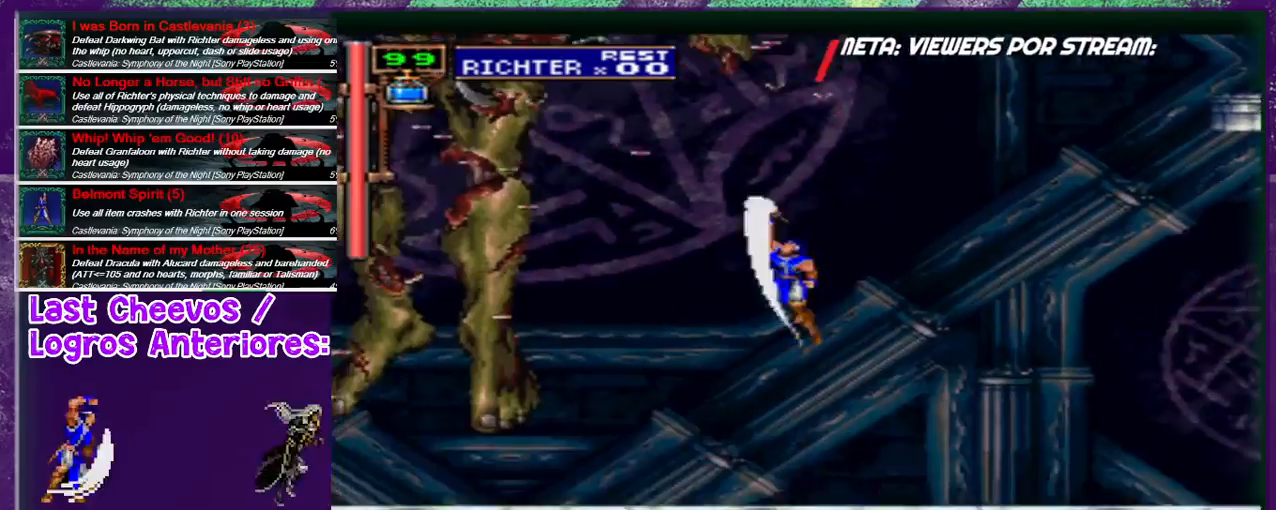
{"buttons": ["DPAD_RIGHT"], "events": [[67, "CROSS", "down"], [67, "DPAD_UP", "up"], [100, "CROSS", "up"], [400, "DPAD_RIGHT", "down"]]}
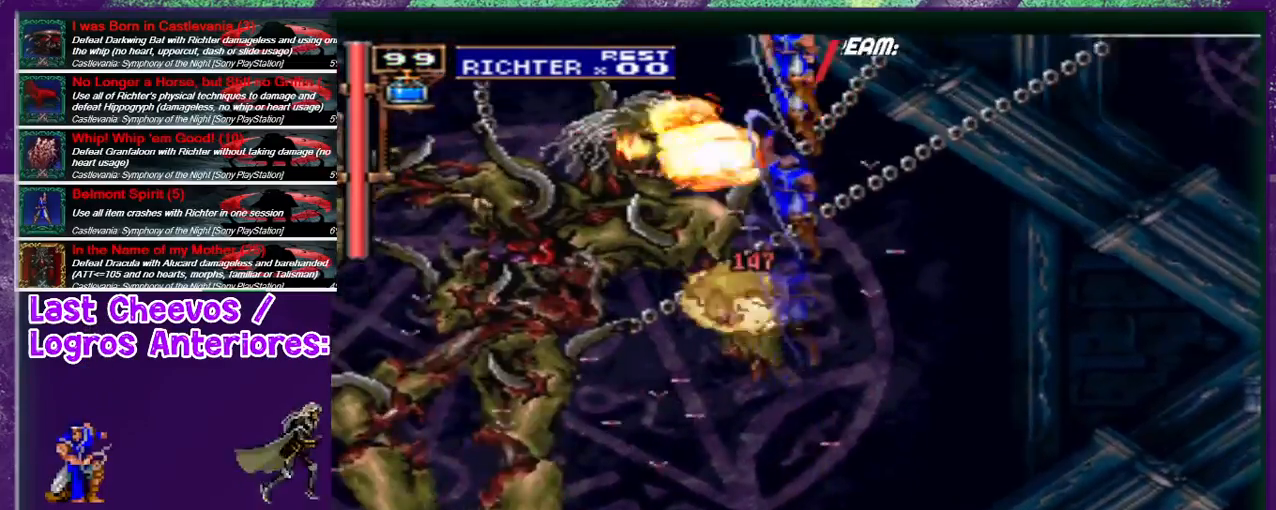
{"buttons": ["DPAD_RIGHT"], "events": []}
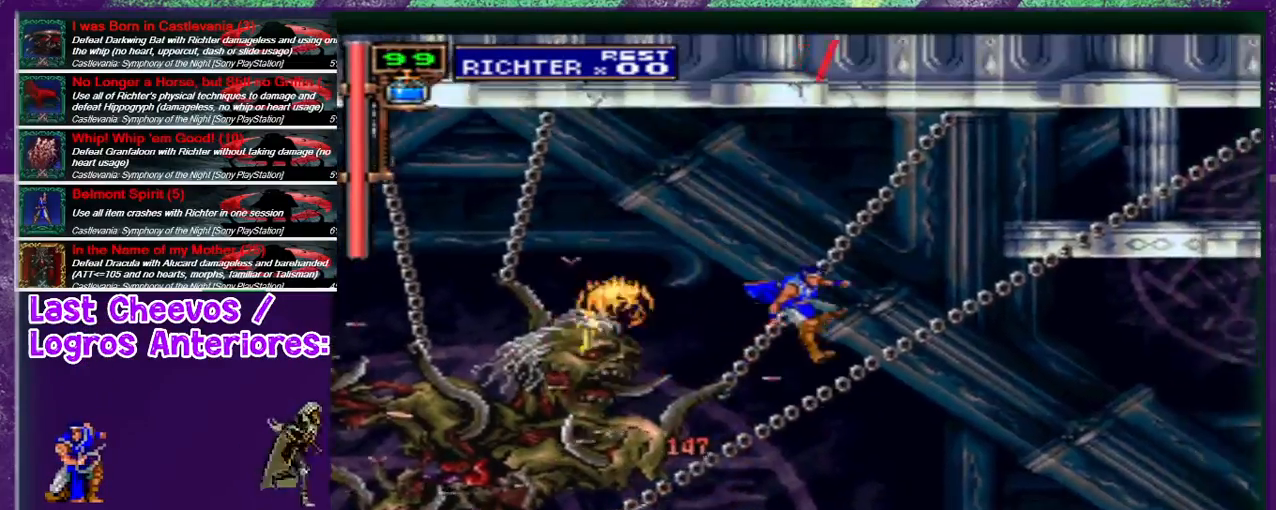
{"buttons": ["DPAD_UP", "DPAD_LEFT"], "events": [[100, "DPAD_RIGHT", "up"], [167, "DPAD_LEFT", "down"], [367, "DPAD_DOWN", "down"], [367, "DPAD_LEFT", "up"], [433, "DPAD_LEFT", "down"], [467, "DPAD_DOWN", "up"], [467, "DPAD_UP", "down"]]}
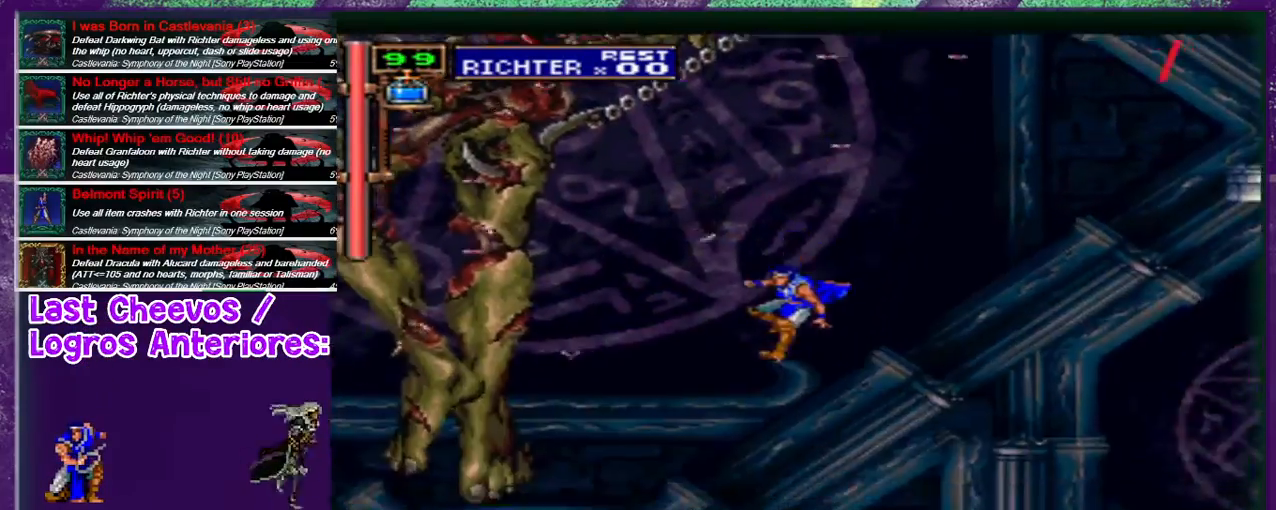
{"buttons": ["DPAD_RIGHT"], "events": [[100, "CROSS", "down"], [100, "DPAD_LEFT", "up"], [133, "CROSS", "up"], [133, "DPAD_UP", "up"], [467, "DPAD_RIGHT", "down"]]}
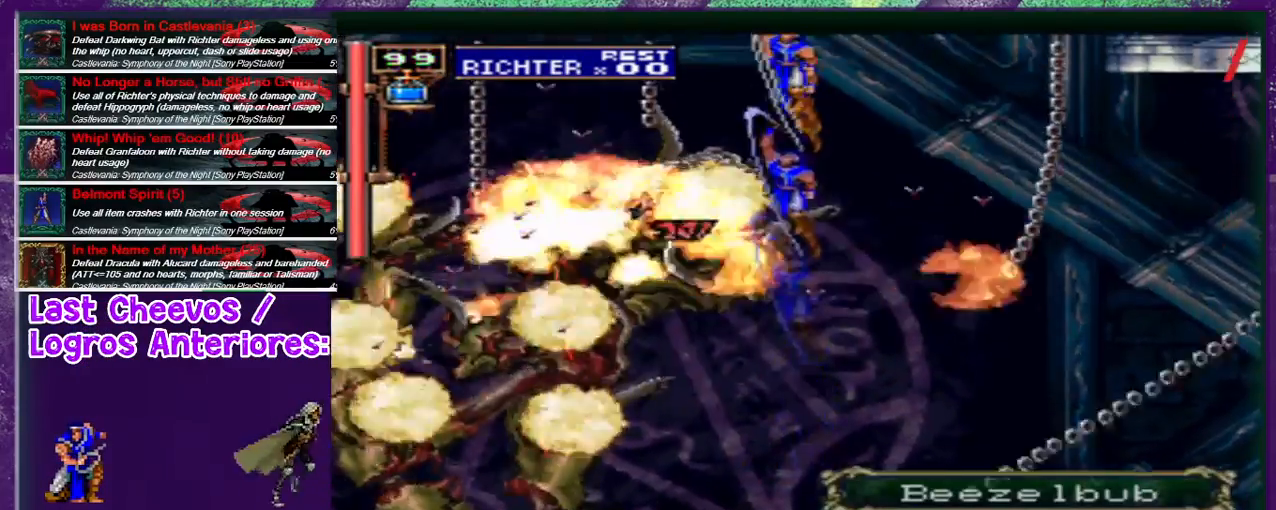
{"buttons": ["DPAD_RIGHT"], "events": []}
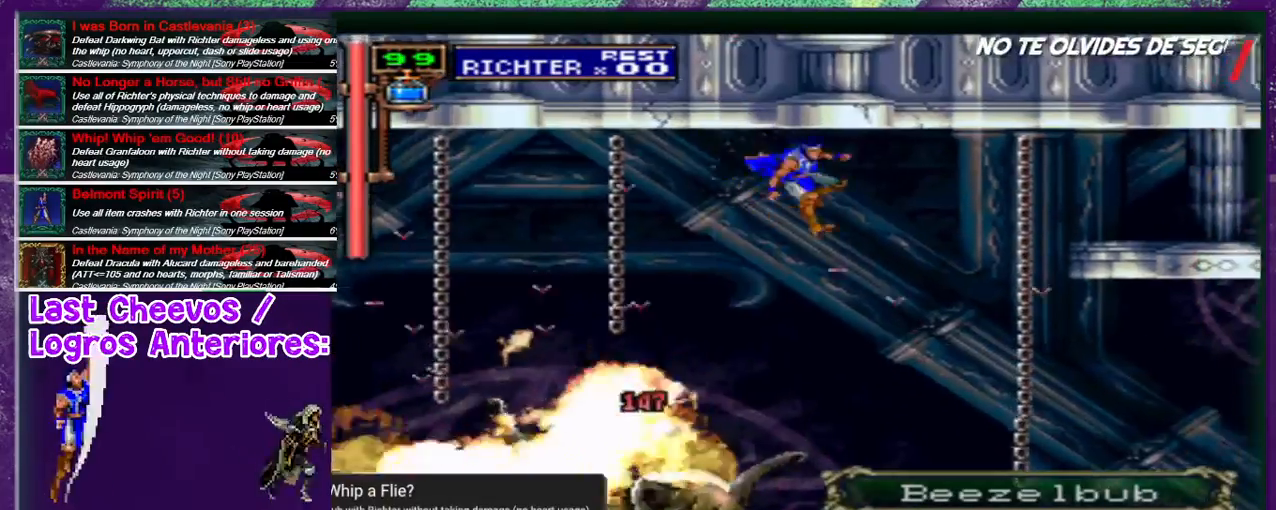
{"buttons": ["DPAD_LEFT"], "events": [[233, "DPAD_RIGHT", "up"], [500, "DPAD_LEFT", "down"]]}
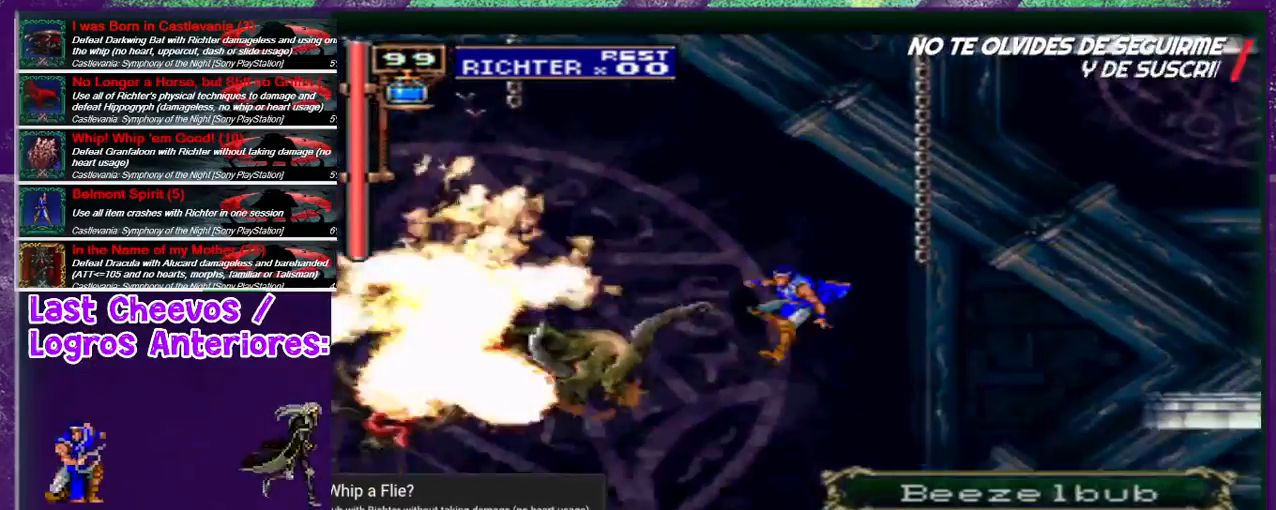
{"buttons": [], "events": [[400, "DPAD_LEFT", "up"]]}
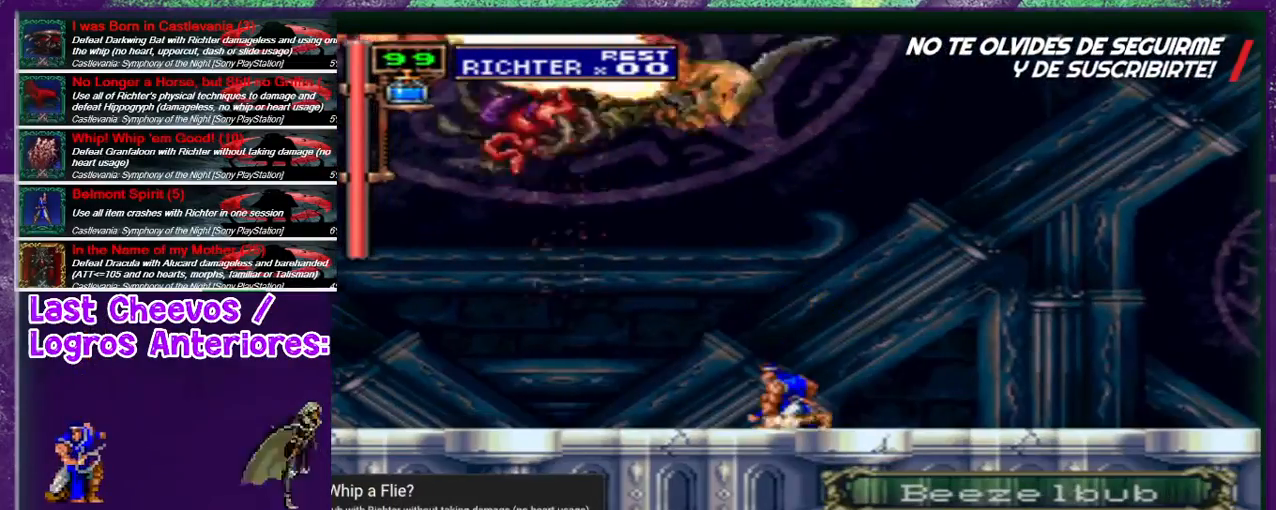
{"buttons": [], "events": []}
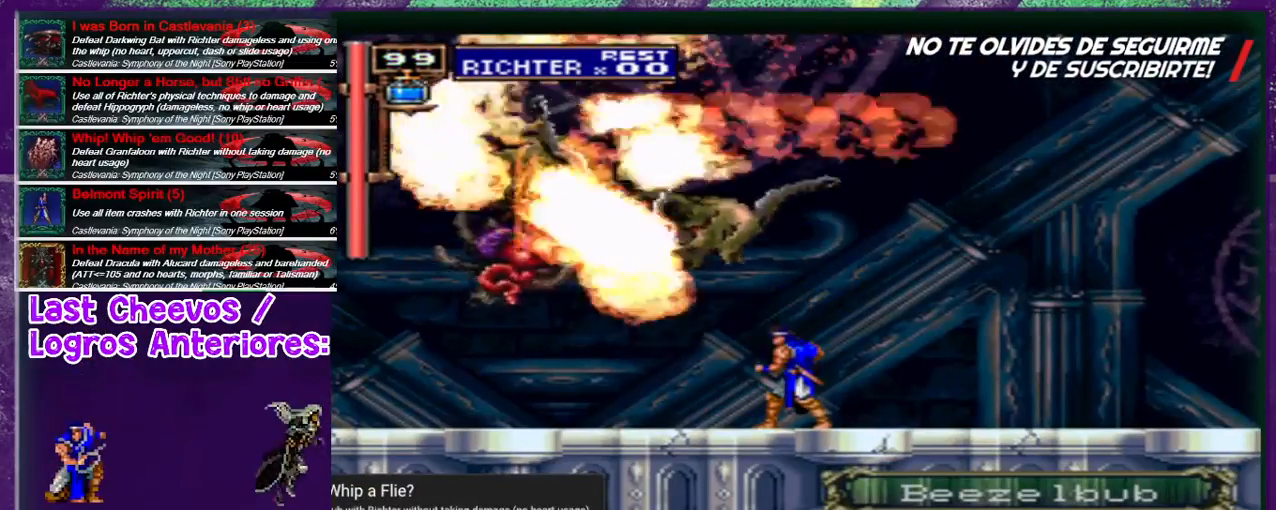
{"buttons": [], "events": []}
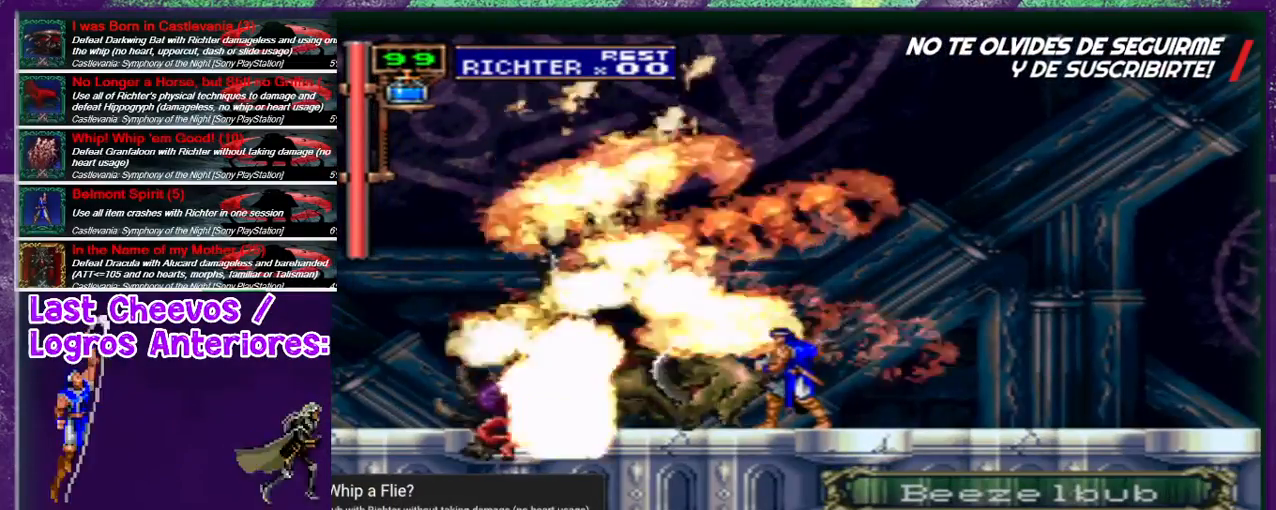
{"buttons": [], "events": []}
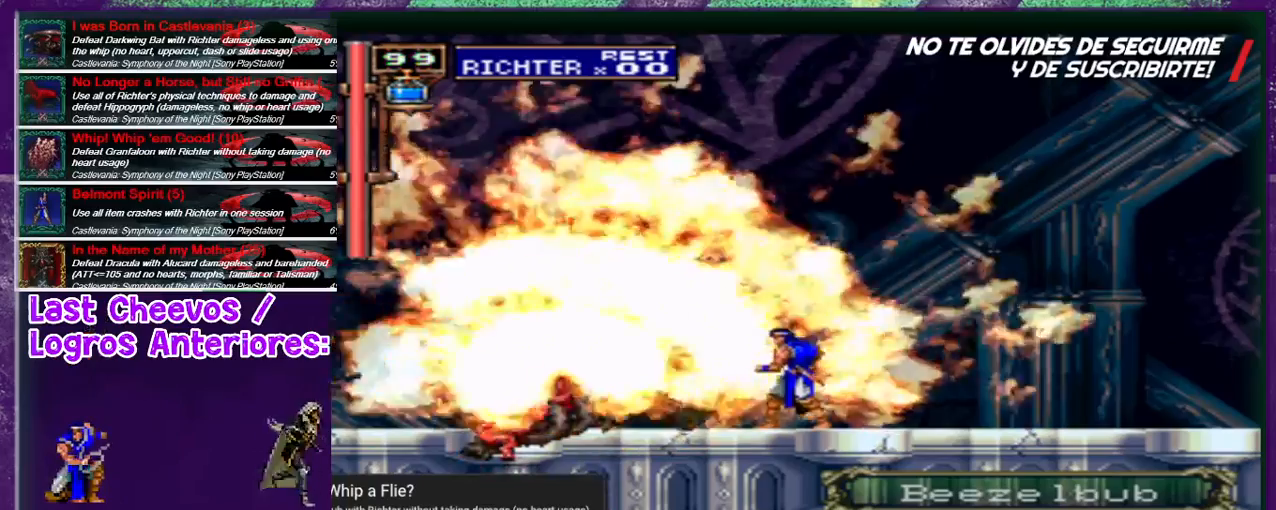
{"buttons": [], "events": []}
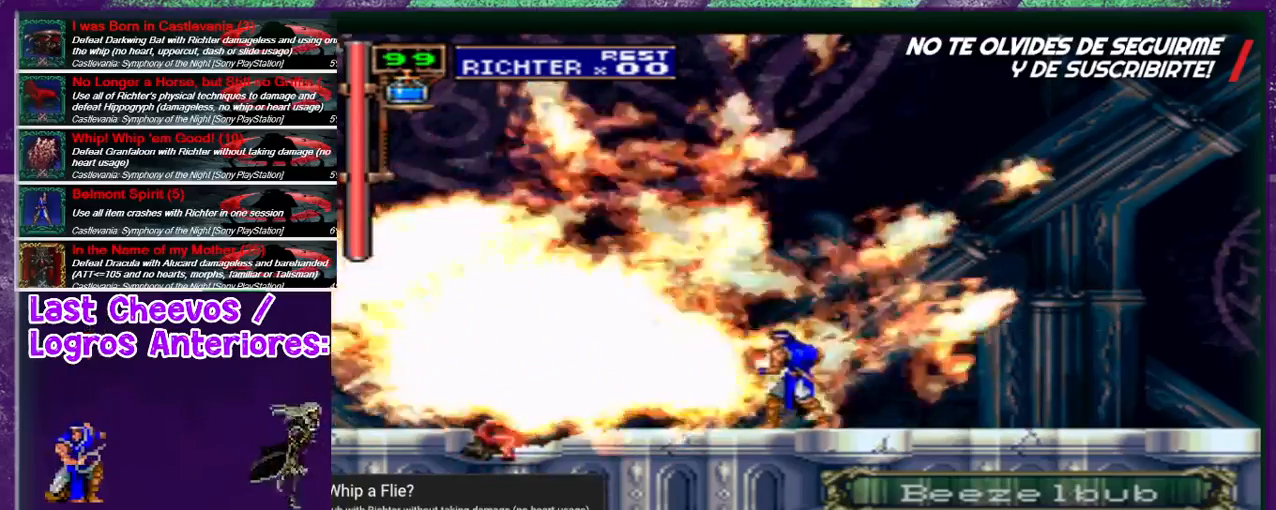
{"buttons": [], "events": []}
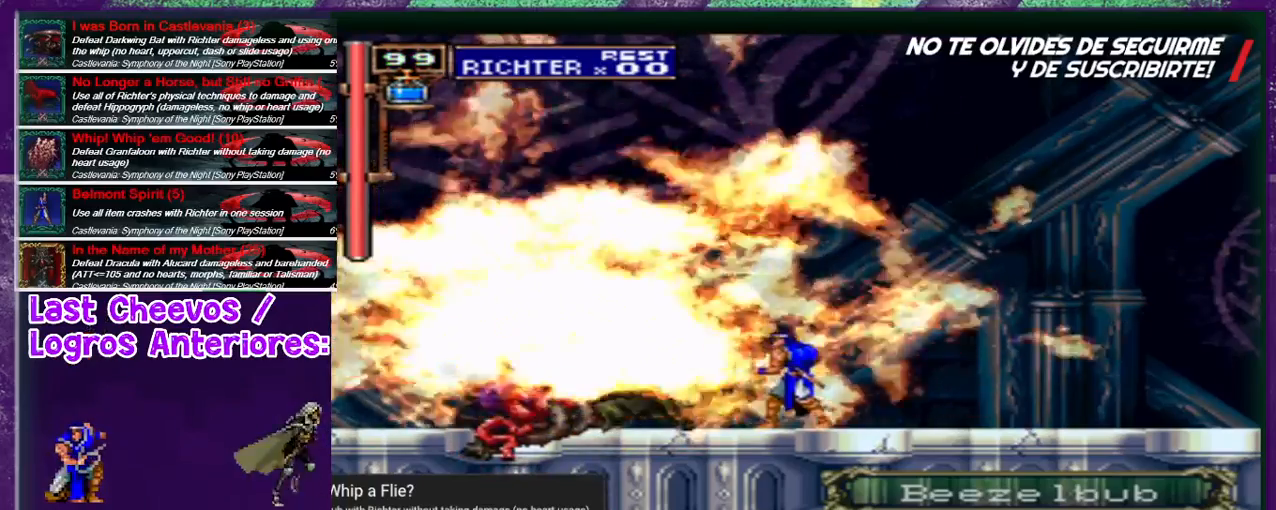
{"buttons": [], "events": []}
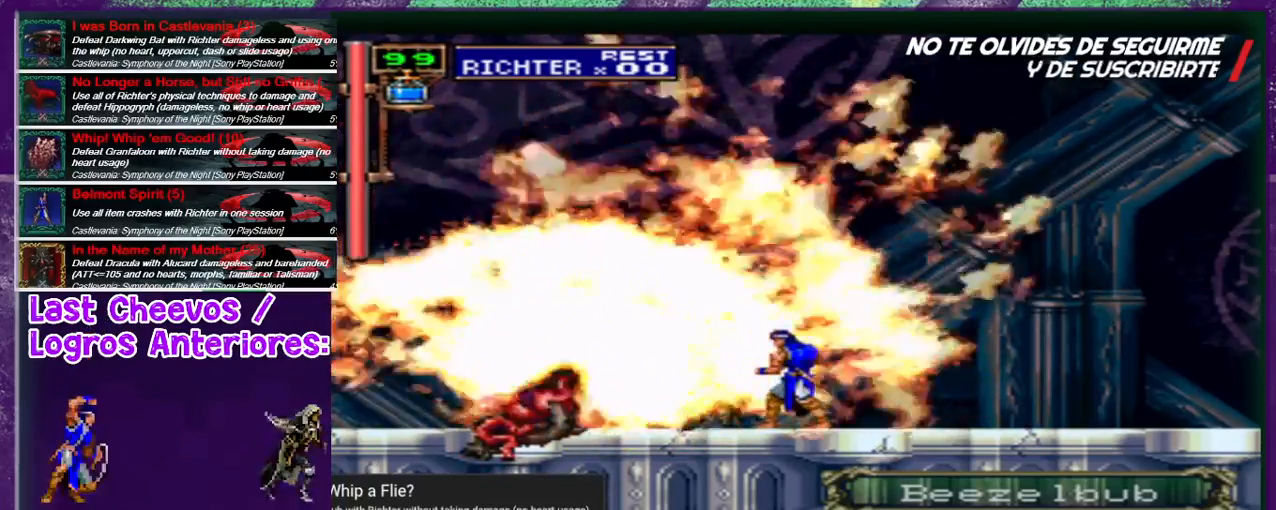
{"buttons": [], "events": []}
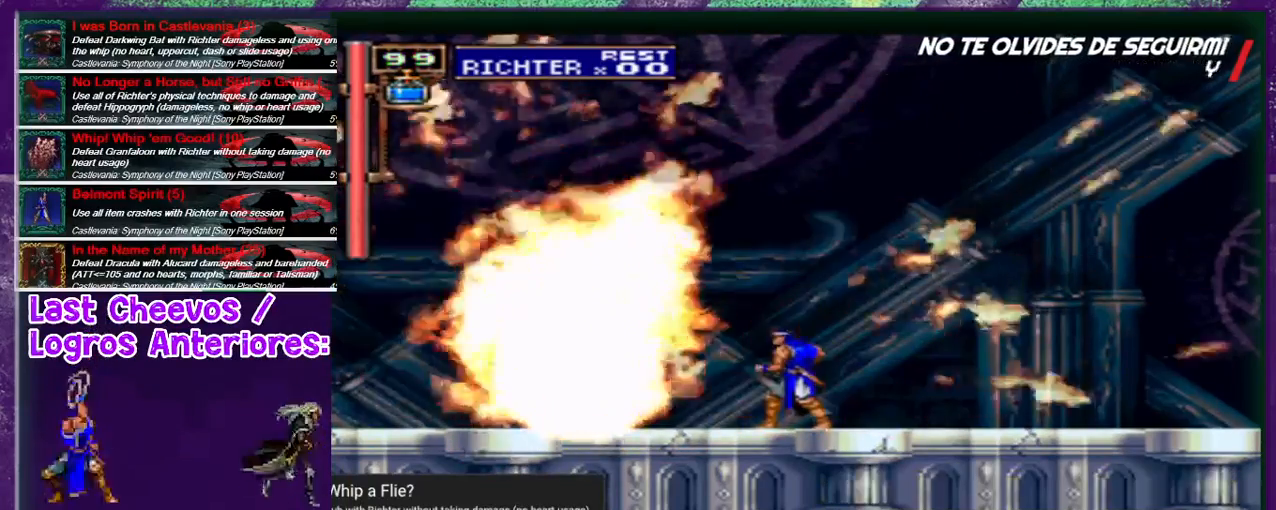
{"buttons": [], "events": []}
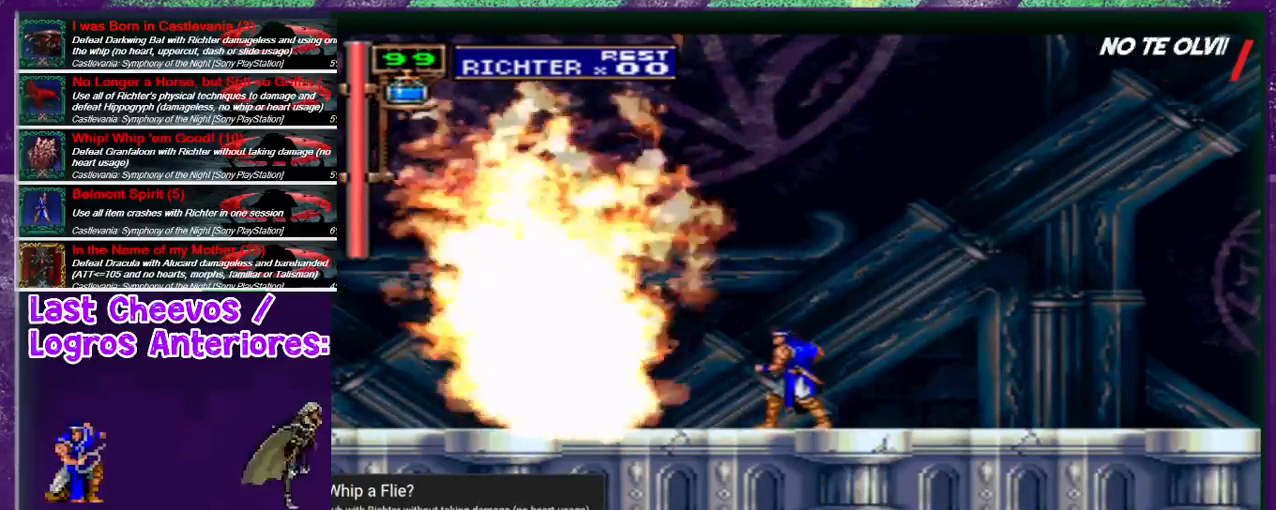
{"buttons": [], "events": []}
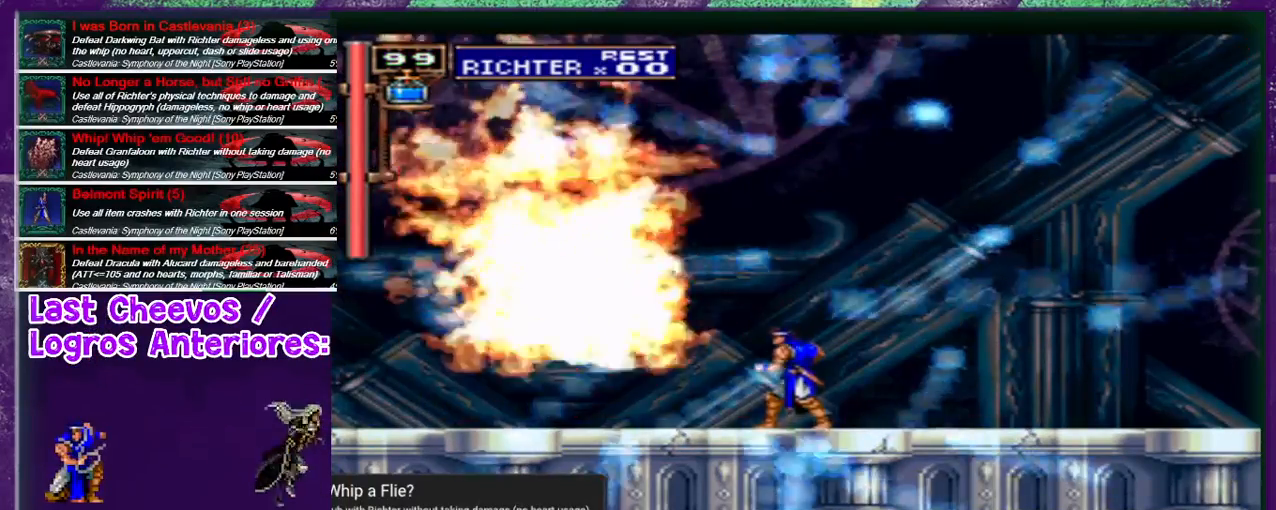
{"buttons": [], "events": [[233, "DPAD_LEFT", "down"], [300, "DPAD_LEFT", "up"]]}
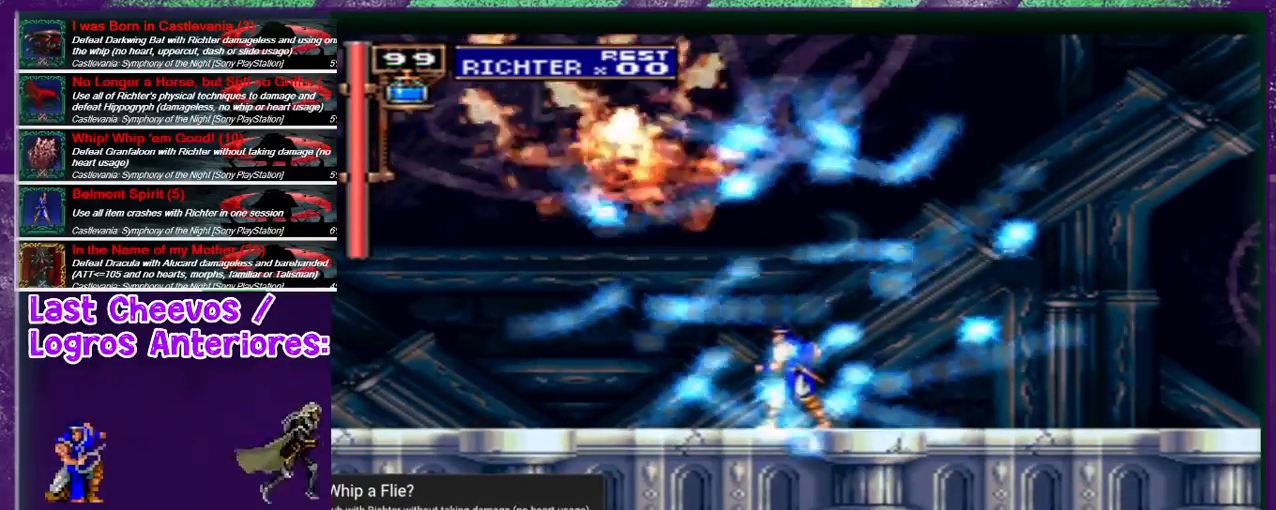
{"buttons": [], "events": [[100, "DPAD_RIGHT", "down"], [267, "DPAD_RIGHT", "up"]]}
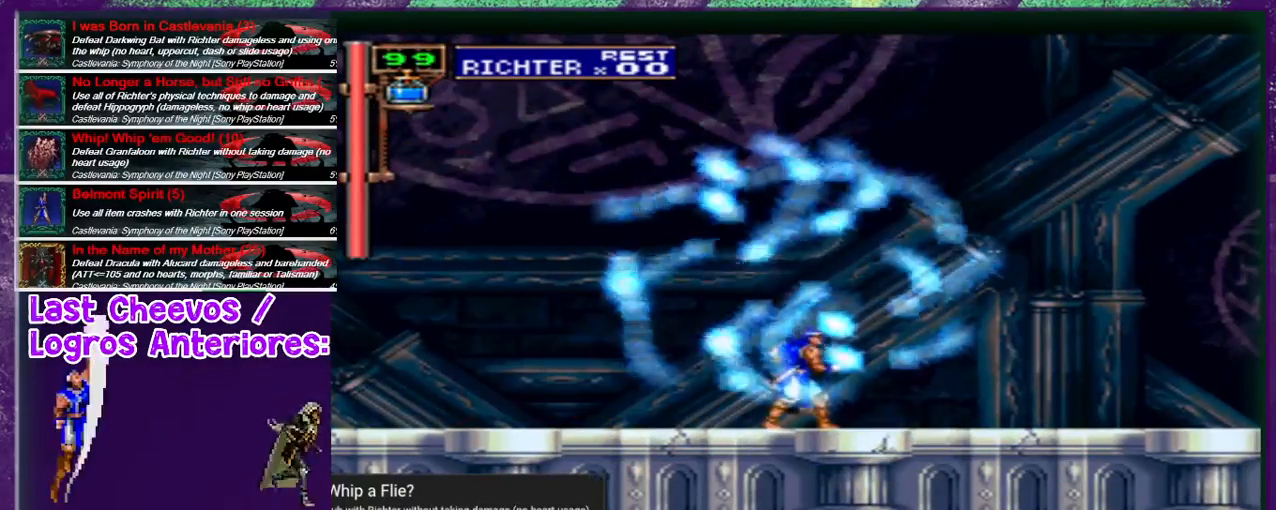
{"buttons": [], "events": []}
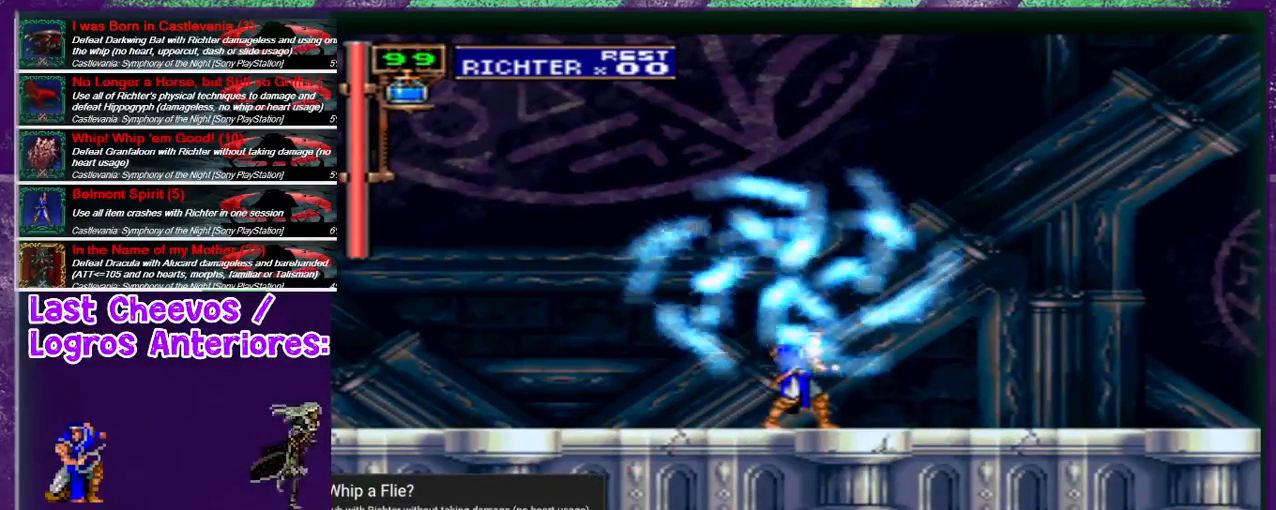
{"buttons": ["DPAD_RIGHT"], "events": [[400, "DPAD_RIGHT", "down"]]}